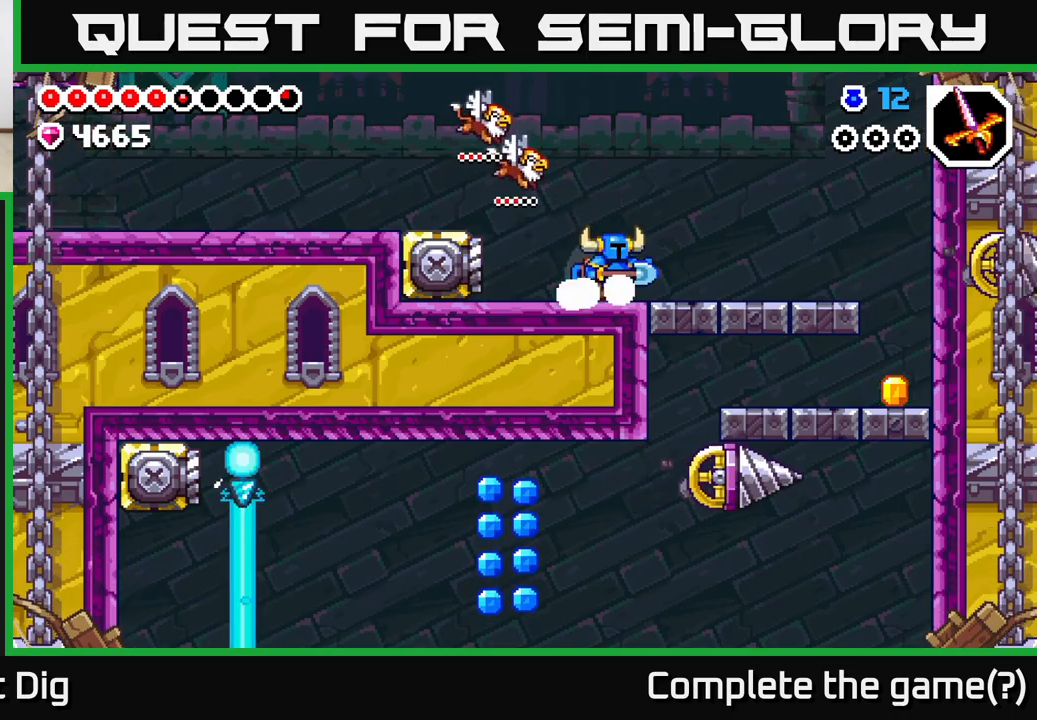
Gameplay with a controller (Xbox layout); each line is a JSON object with the inputs held at the frame after it. "events" lists button and stick changes between this image and that frame as [ms after this image, input, new state], when the widget could be followed in between.
{"buttons": ["DPAD_LEFT"], "left_stick": "center", "right_stick": "center", "events": [[167, "A", "down"], [233, "A", "up"], [333, "DPAD_RIGHT", "up"], [383, "DPAD_LEFT", "down"]]}
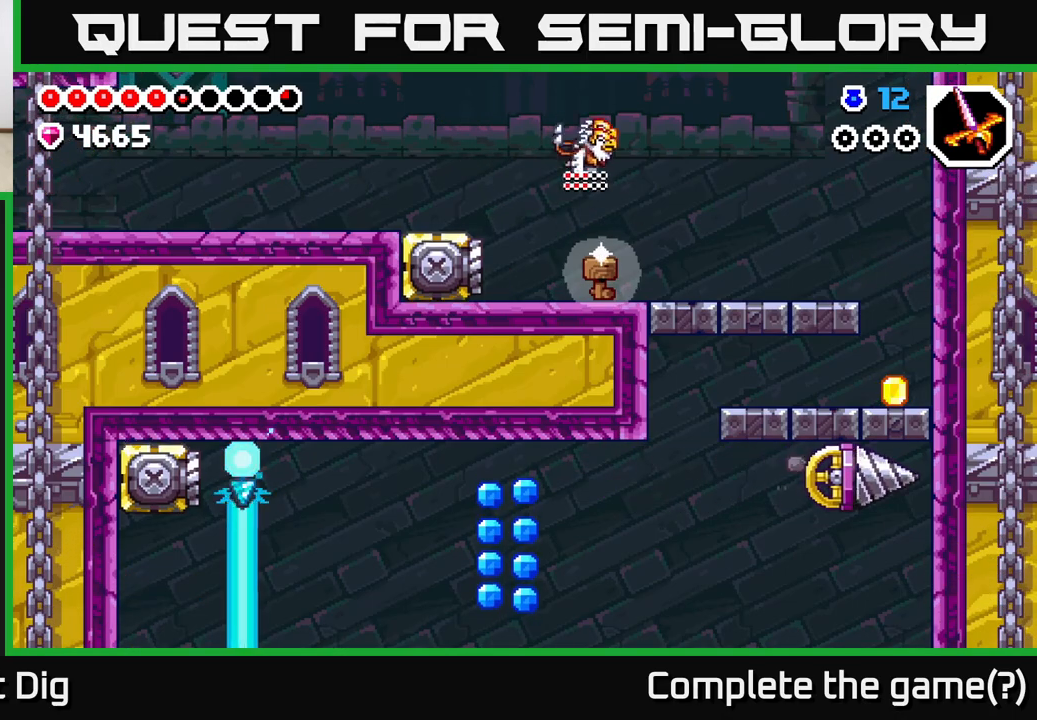
{"buttons": ["DPAD_RIGHT"], "left_stick": "center", "right_stick": "center", "events": [[167, "DPAD_LEFT", "up"], [183, "DPAD_RIGHT", "down"], [217, "A", "down"], [350, "A", "up"]]}
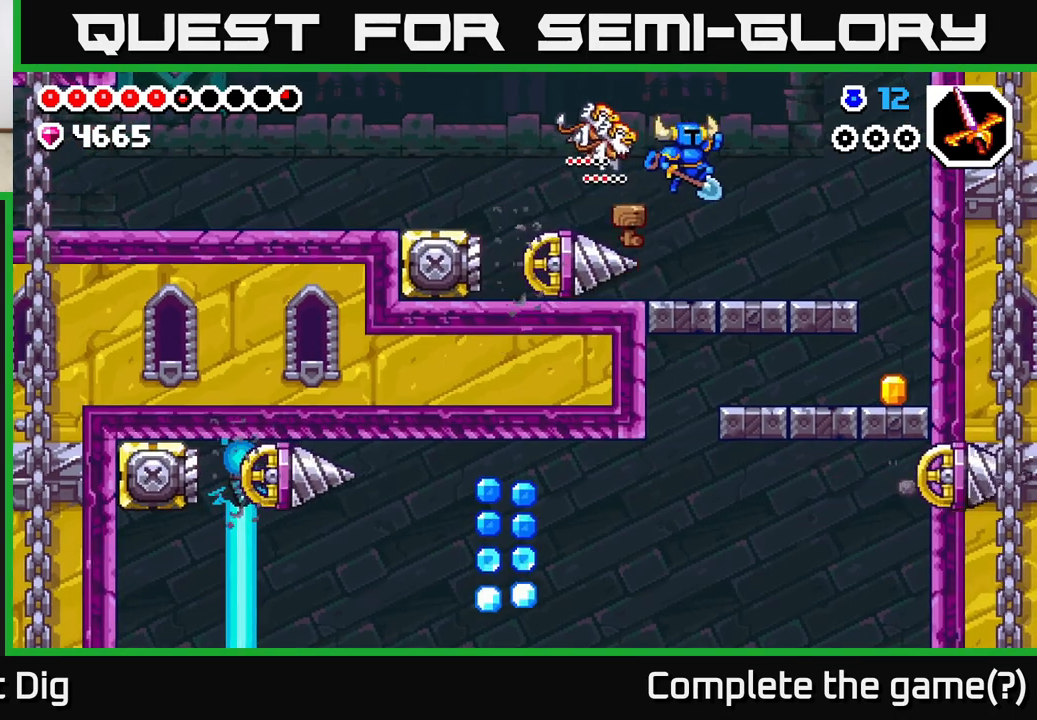
{"buttons": ["DPAD_RIGHT"], "left_stick": "center", "right_stick": "center", "events": []}
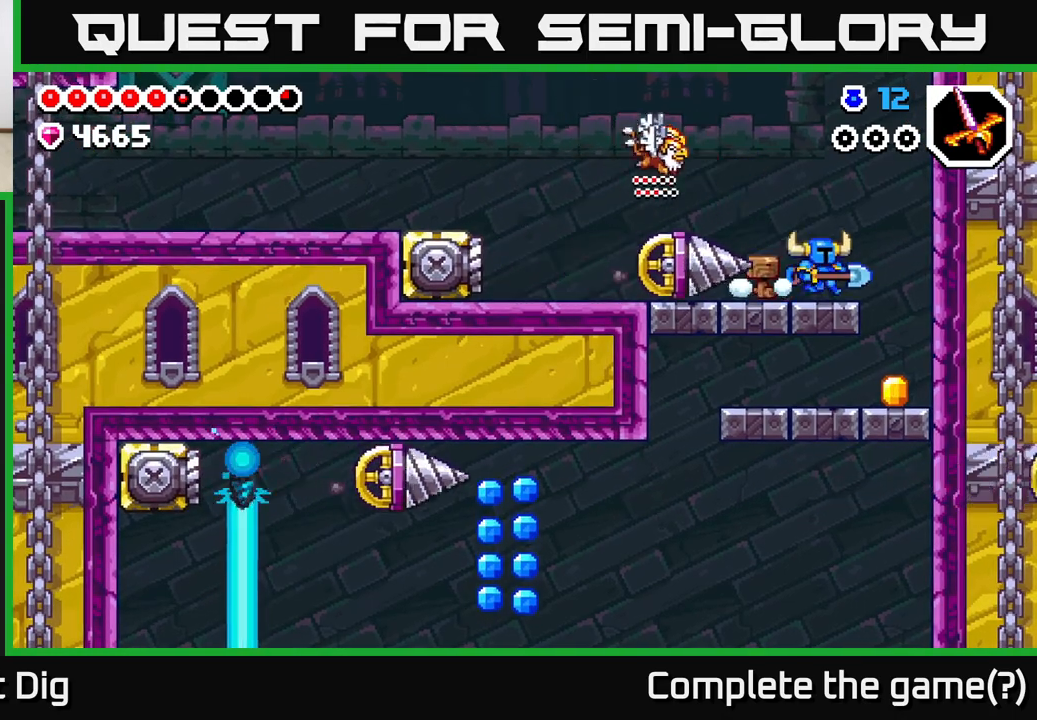
{"buttons": ["DPAD_LEFT"], "left_stick": "center", "right_stick": "center", "events": [[450, "DPAD_RIGHT", "up"], [500, "DPAD_LEFT", "down"]]}
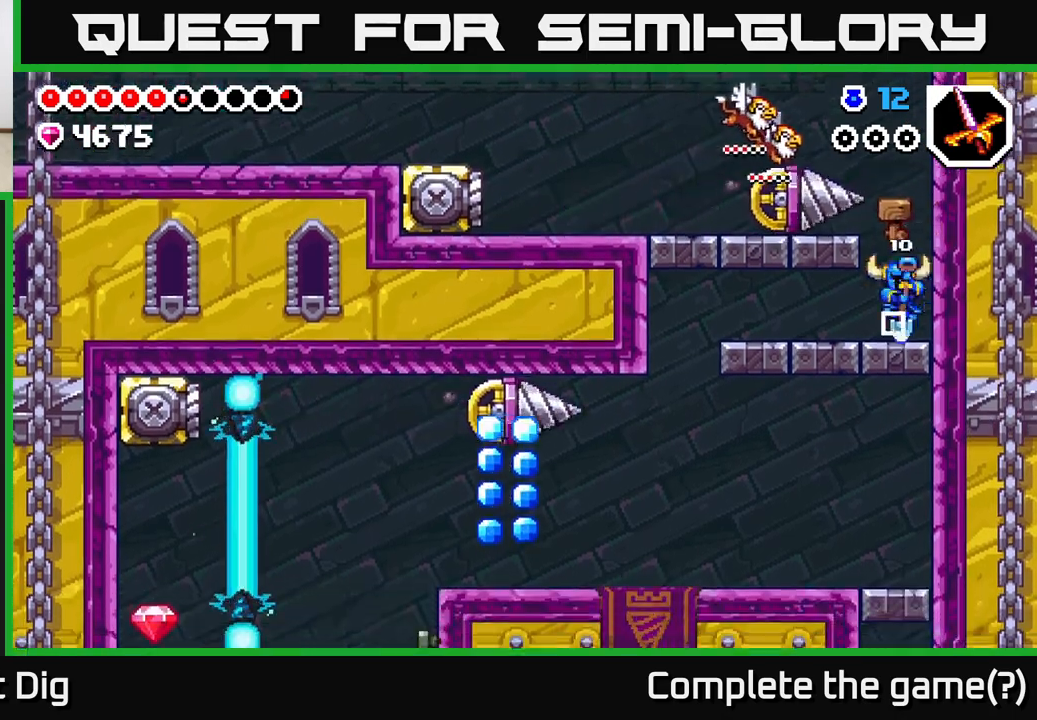
{"buttons": ["DPAD_LEFT"], "left_stick": "center", "right_stick": "center", "events": []}
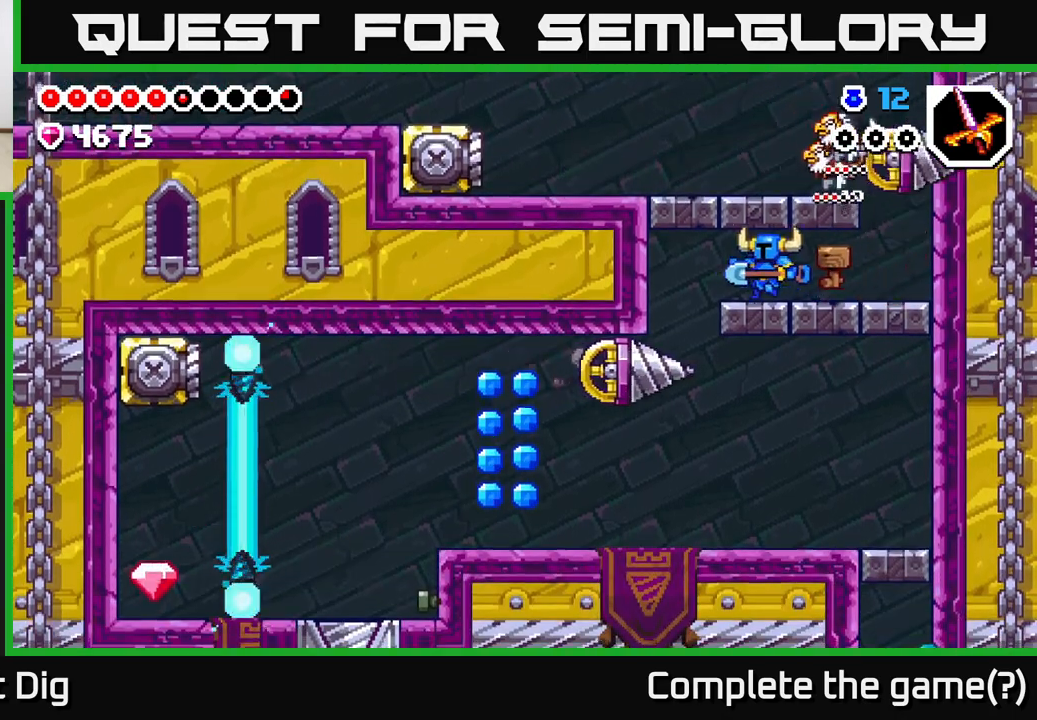
{"buttons": ["DPAD_LEFT"], "left_stick": "center", "right_stick": "center", "events": [[250, "A", "down"], [400, "A", "up"]]}
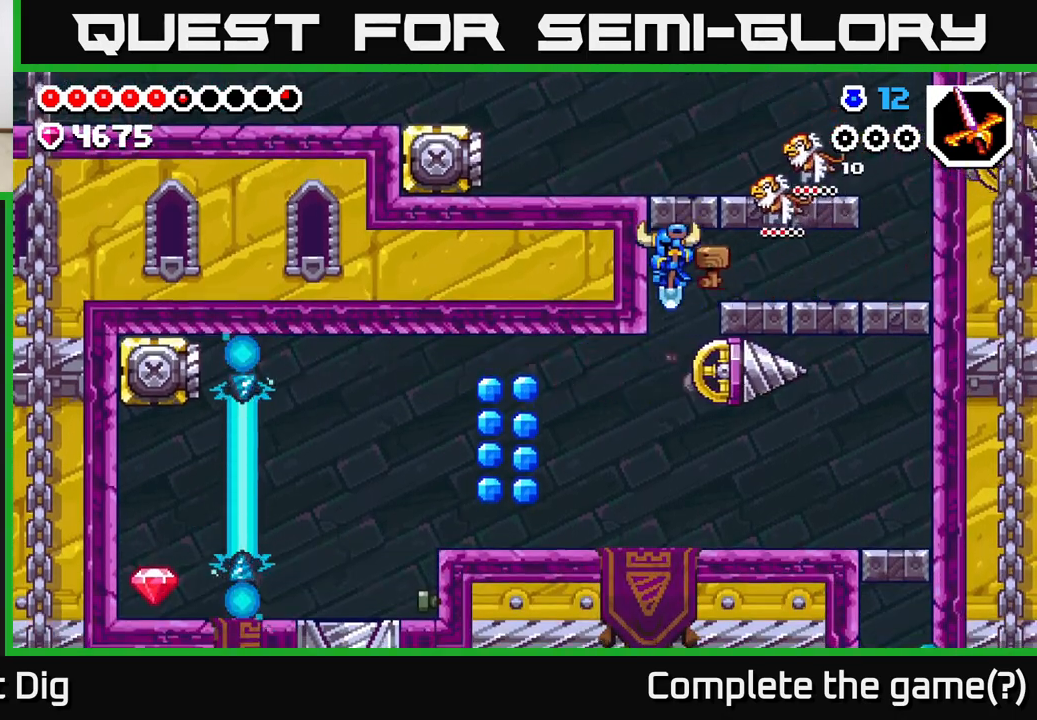
{"buttons": ["DPAD_LEFT"], "left_stick": "center", "right_stick": "center", "events": []}
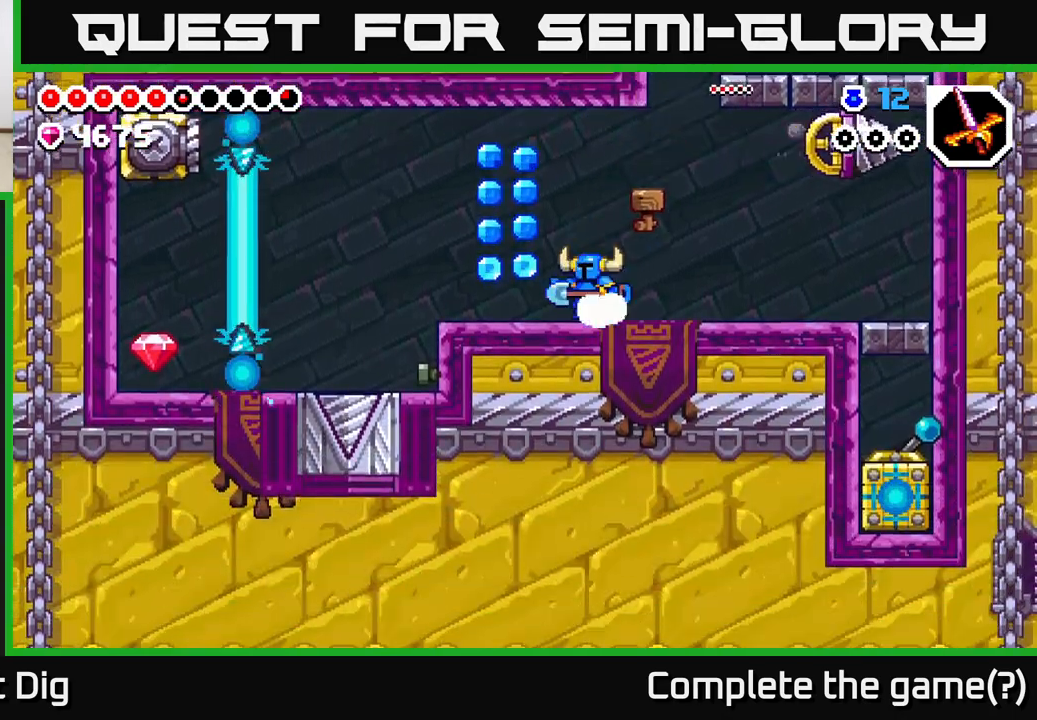
{"buttons": ["DPAD_LEFT"], "left_stick": "center", "right_stick": "center", "events": [[50, "A", "down"], [267, "A", "up"]]}
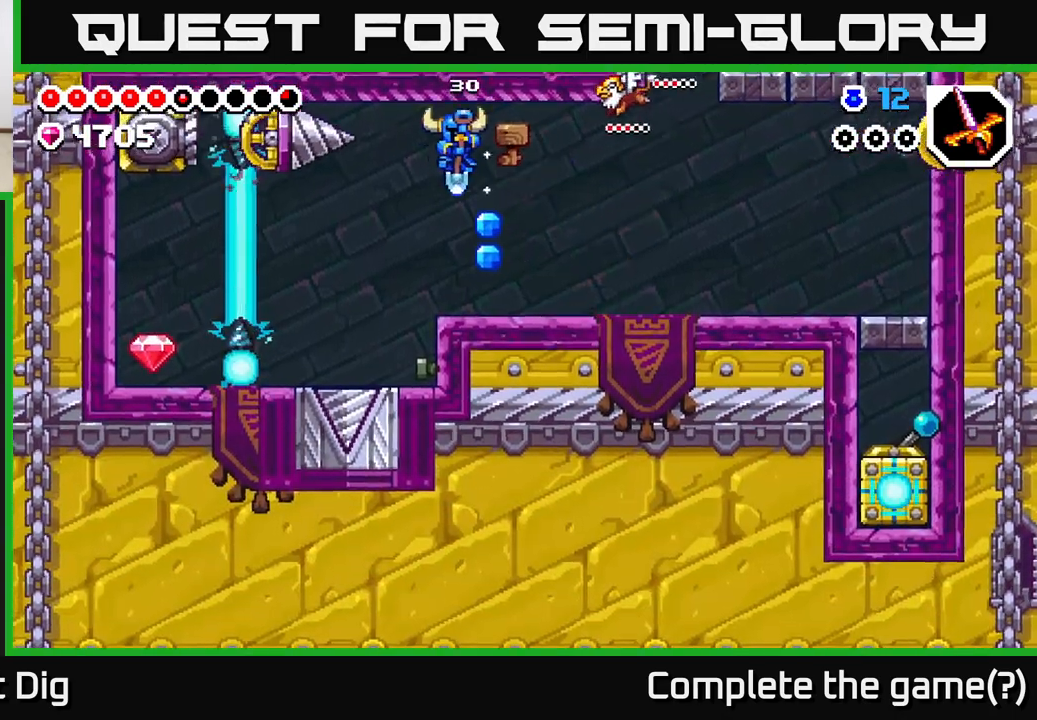
{"buttons": ["DPAD_RIGHT"], "left_stick": "center", "right_stick": "center", "events": [[250, "DPAD_LEFT", "up"], [283, "DPAD_RIGHT", "down"], [317, "X", "down"], [400, "X", "up"]]}
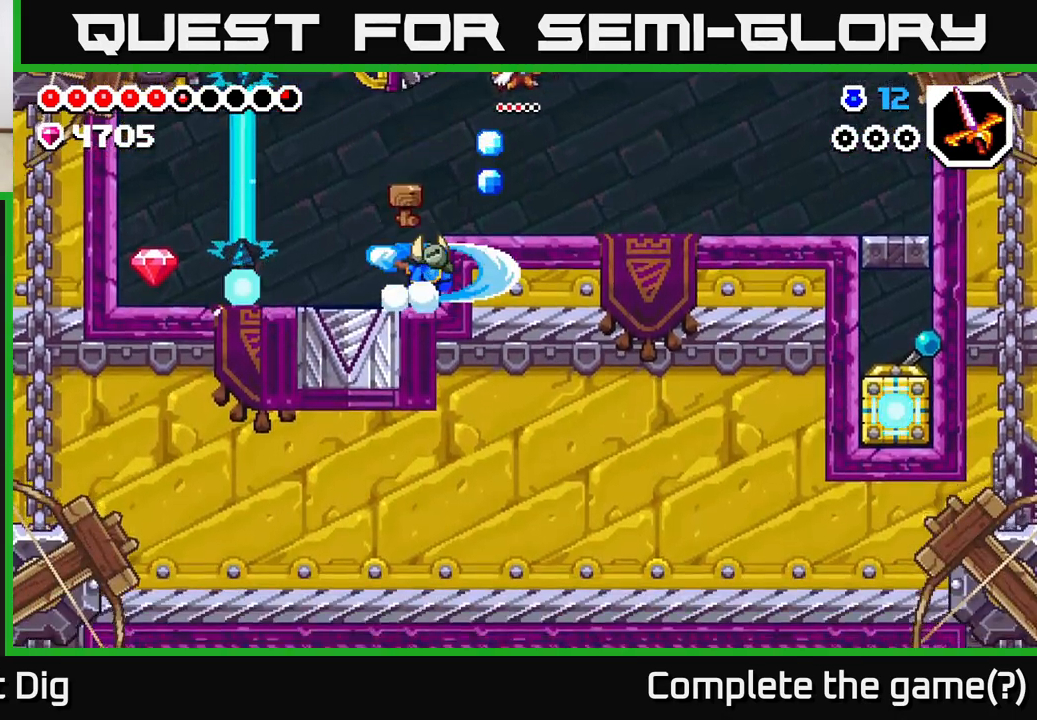
{"buttons": ["DPAD_RIGHT"], "left_stick": "center", "right_stick": "center", "events": [[50, "DPAD_RIGHT", "up"], [333, "DPAD_RIGHT", "down"], [433, "A", "down"], [500, "A", "up"]]}
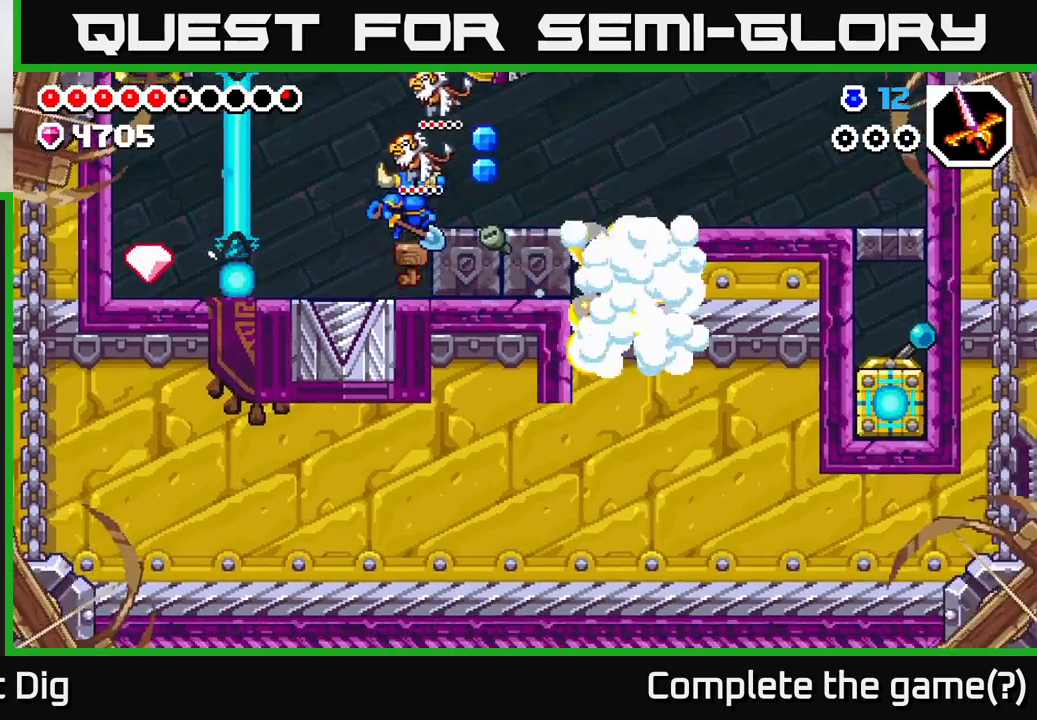
{"buttons": [], "left_stick": "center", "right_stick": "center", "events": [[417, "DPAD_RIGHT", "up"]]}
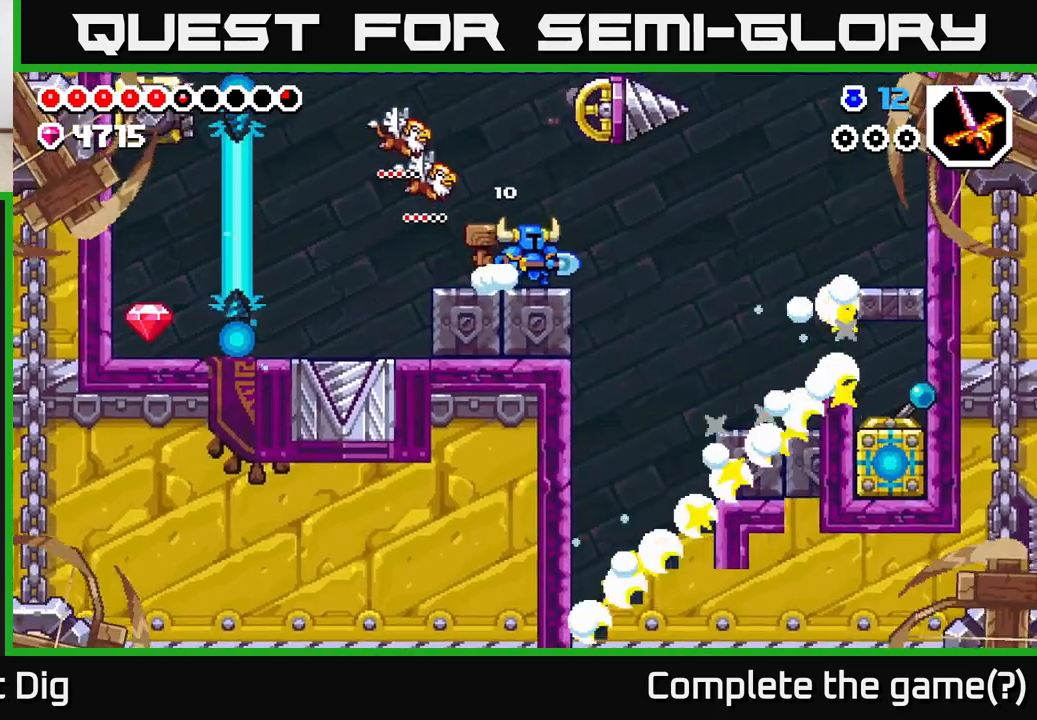
{"buttons": [], "left_stick": "center", "right_stick": "center", "events": []}
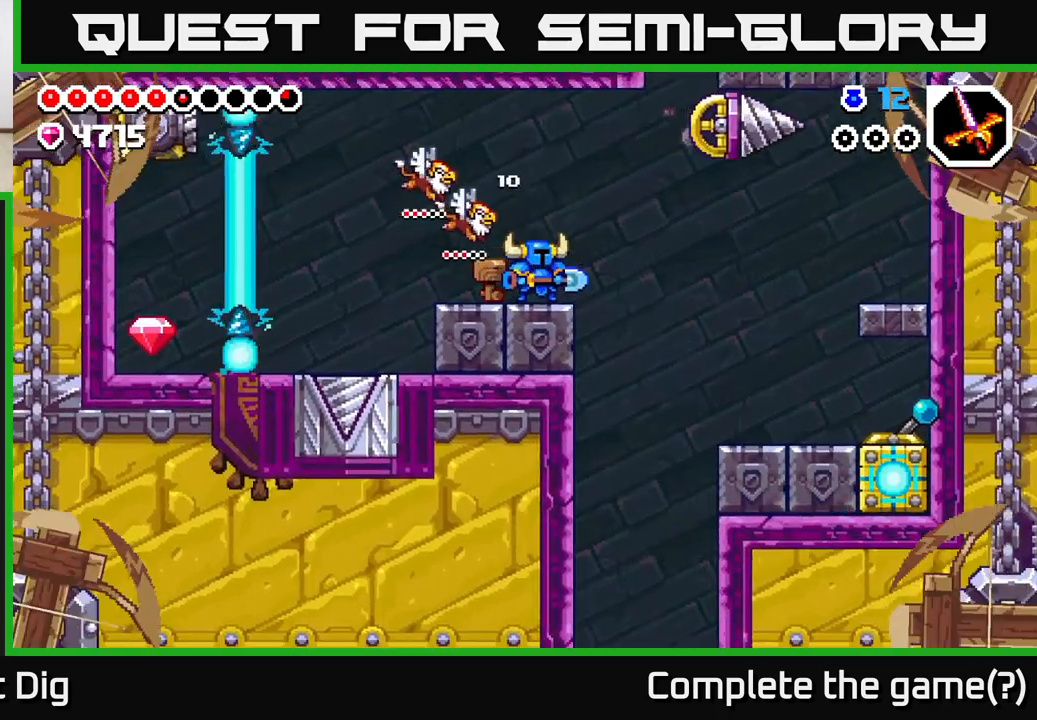
{"buttons": [], "left_stick": "center", "right_stick": "center", "events": [[233, "DPAD_RIGHT", "down"], [317, "DPAD_RIGHT", "up"]]}
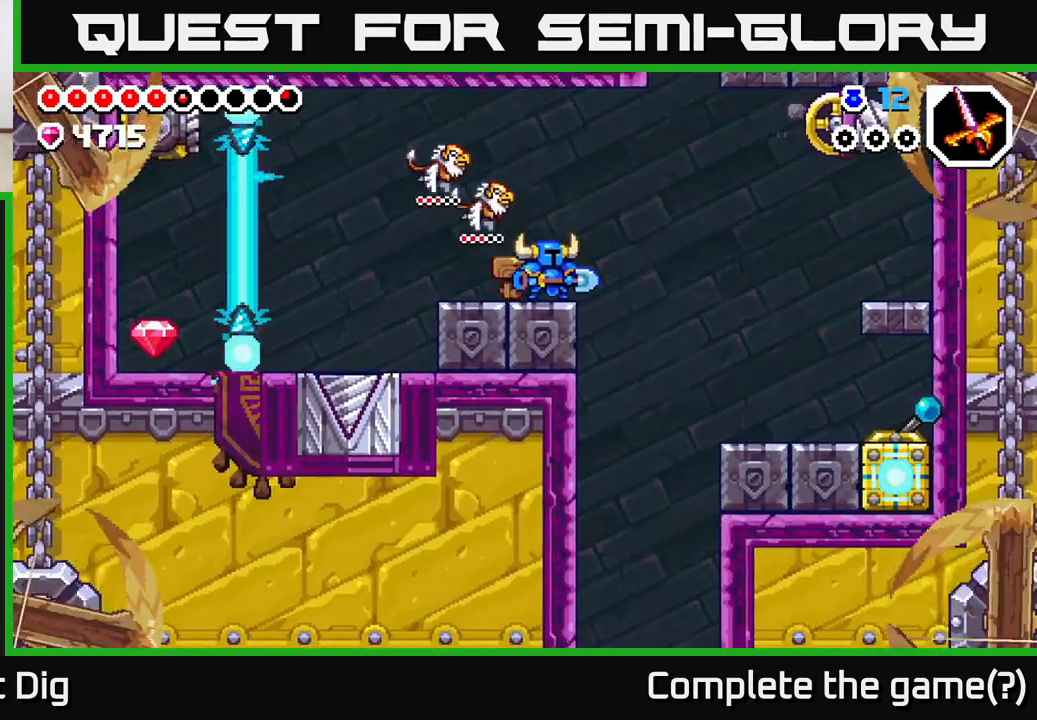
{"buttons": ["A", "DPAD_RIGHT"], "left_stick": "center", "right_stick": "center", "events": [[450, "DPAD_RIGHT", "down"], [483, "A", "down"]]}
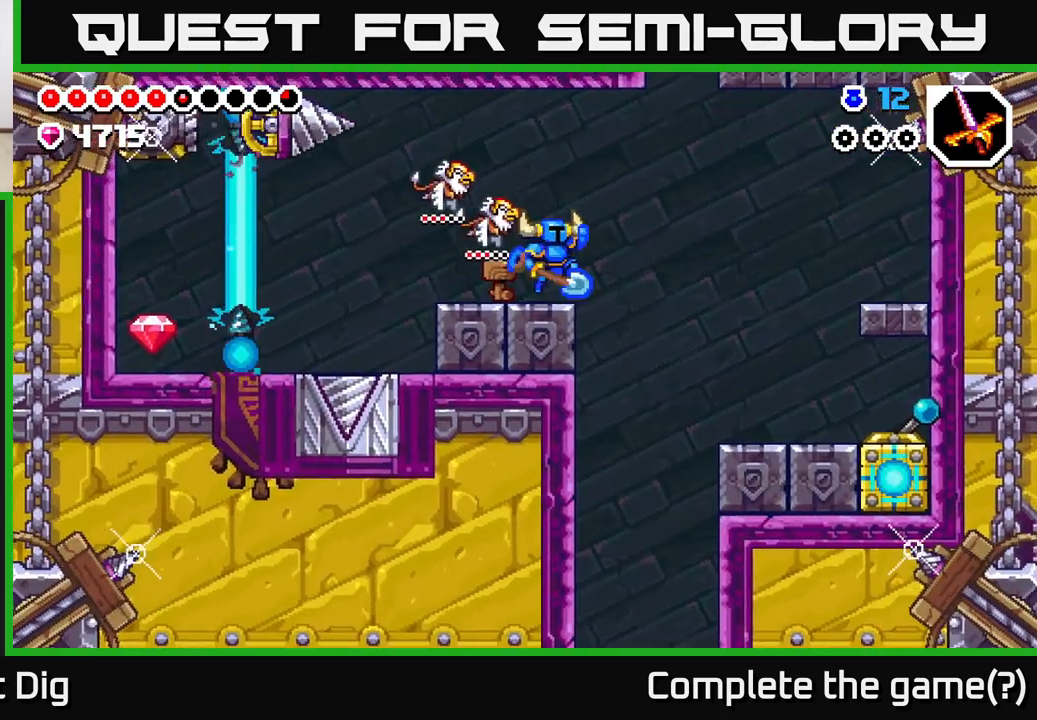
{"buttons": ["A", "DPAD_RIGHT"], "left_stick": "center", "right_stick": "center", "events": []}
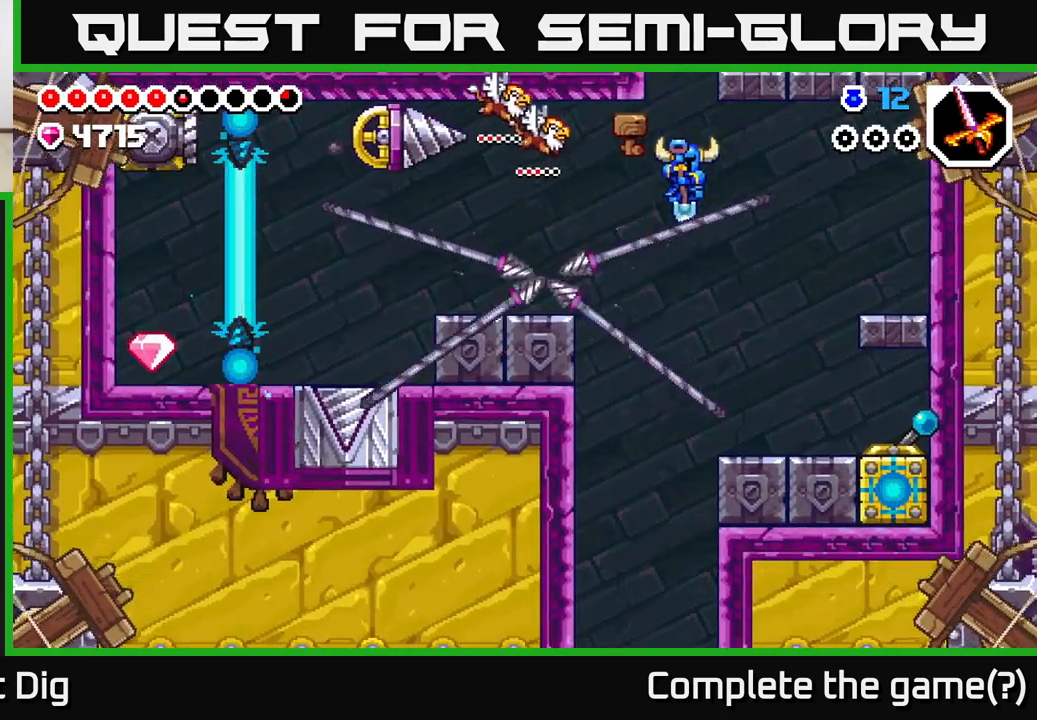
{"buttons": ["DPAD_RIGHT"], "left_stick": "center", "right_stick": "center", "events": [[267, "A", "up"]]}
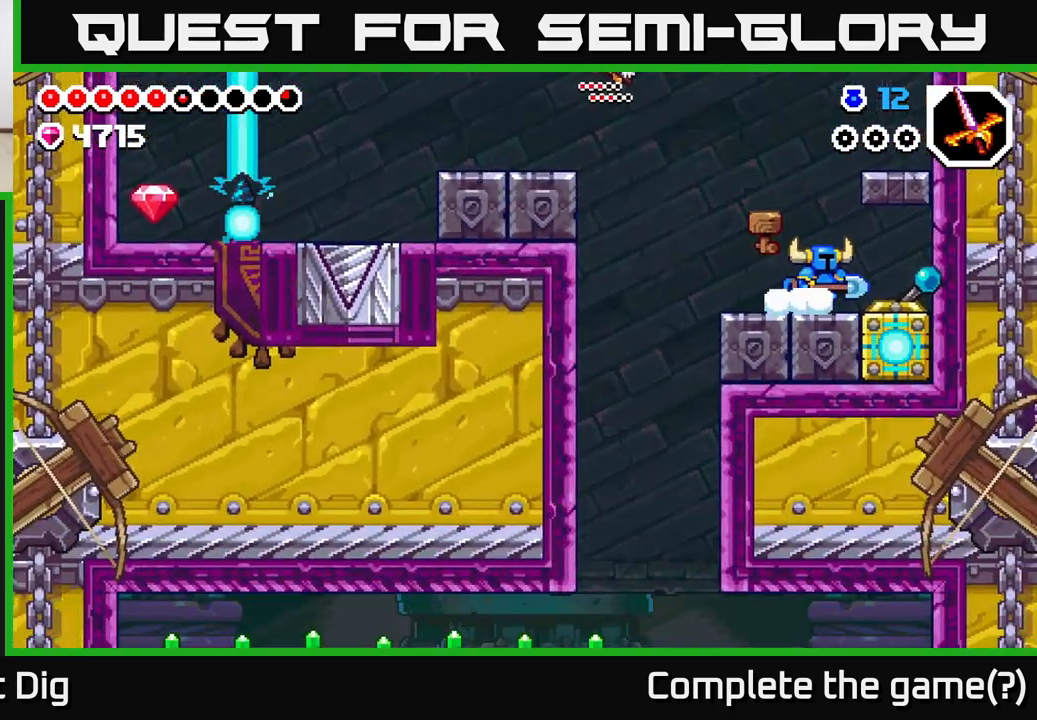
{"buttons": ["DPAD_RIGHT"], "left_stick": "center", "right_stick": "center", "events": [[100, "X", "down"], [183, "X", "up"]]}
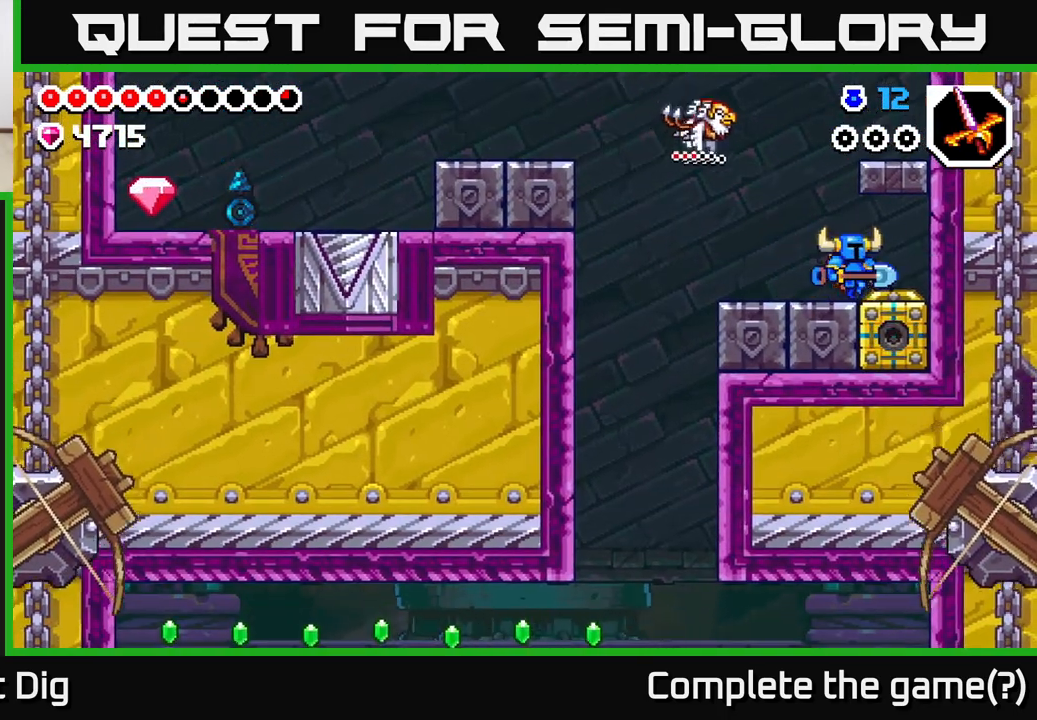
{"buttons": ["DPAD_LEFT"], "left_stick": "center", "right_stick": "center", "events": [[100, "DPAD_RIGHT", "up"], [117, "DPAD_LEFT", "down"]]}
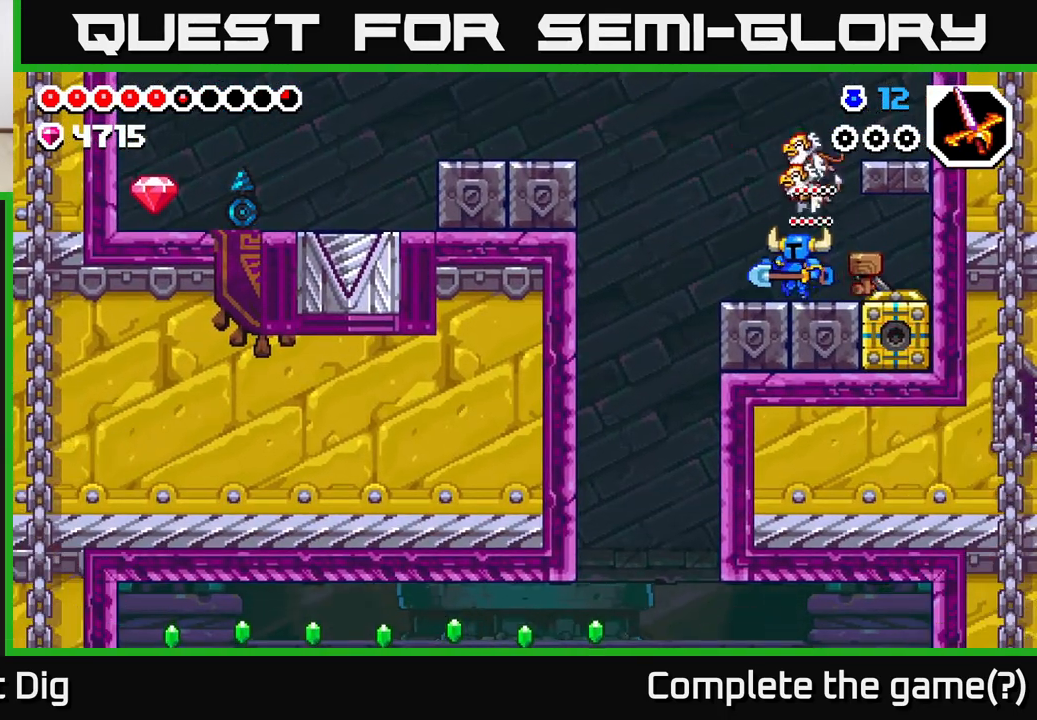
{"buttons": ["A", "DPAD_LEFT"], "left_stick": "center", "right_stick": "center", "events": [[367, "A", "down"]]}
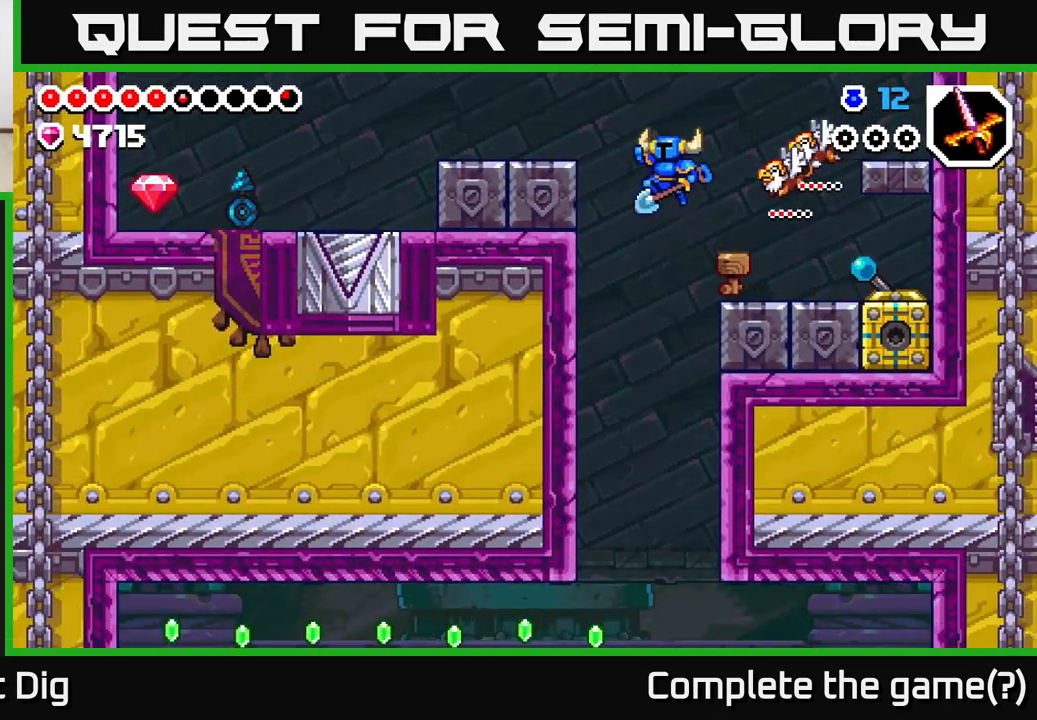
{"buttons": ["DPAD_LEFT"], "left_stick": "center", "right_stick": "center", "events": [[333, "A", "up"]]}
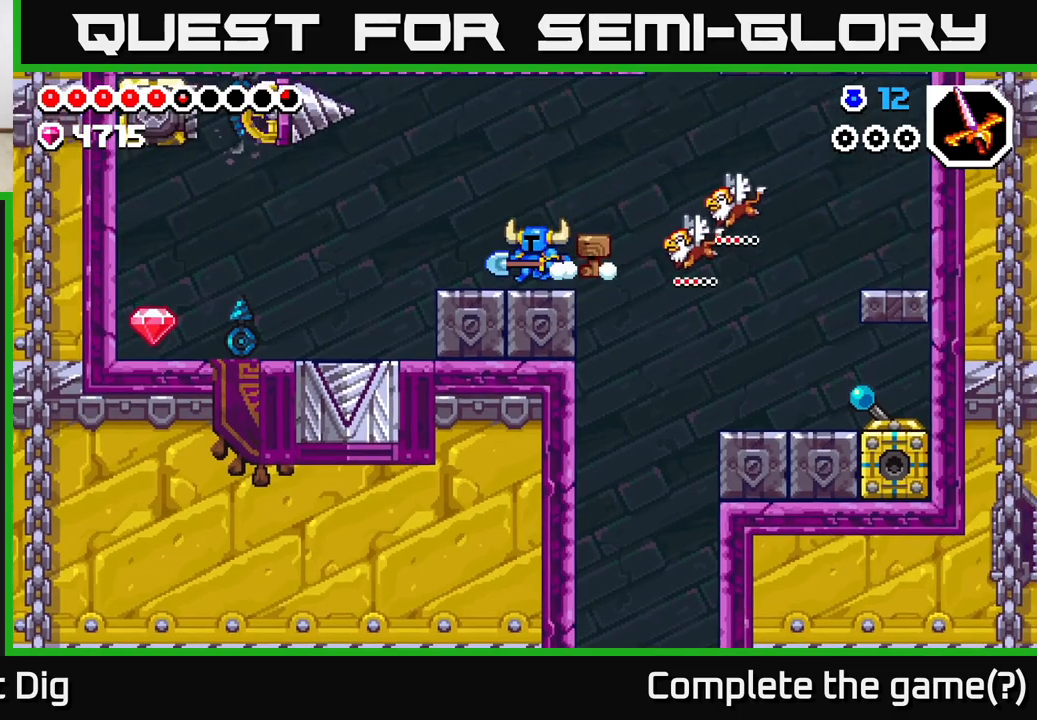
{"buttons": ["DPAD_LEFT"], "left_stick": "center", "right_stick": "center", "events": []}
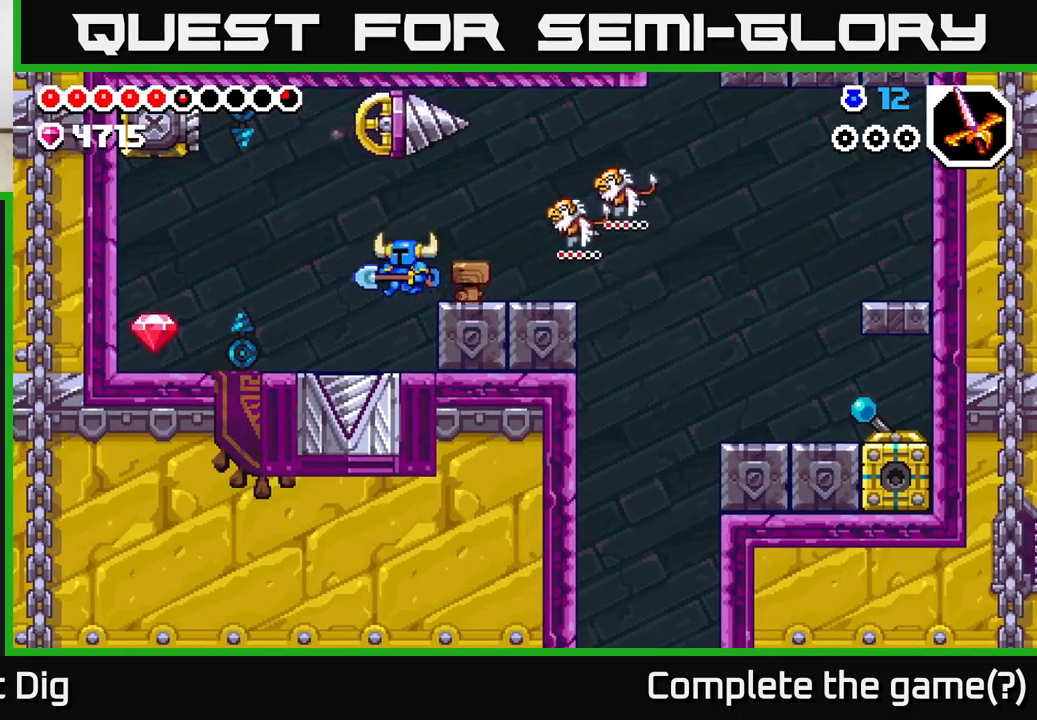
{"buttons": ["DPAD_LEFT"], "left_stick": "center", "right_stick": "center", "events": [[317, "A", "down"], [433, "A", "up"]]}
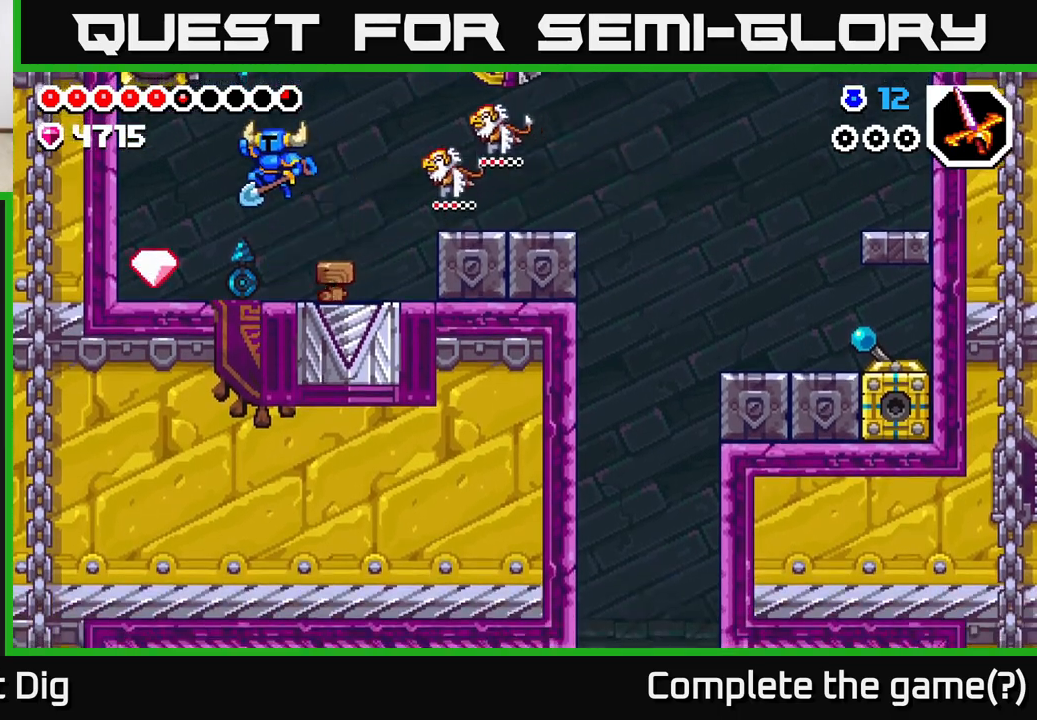
{"buttons": ["DPAD_RIGHT"], "left_stick": "center", "right_stick": "center", "events": [[417, "DPAD_LEFT", "up"], [433, "DPAD_RIGHT", "down"]]}
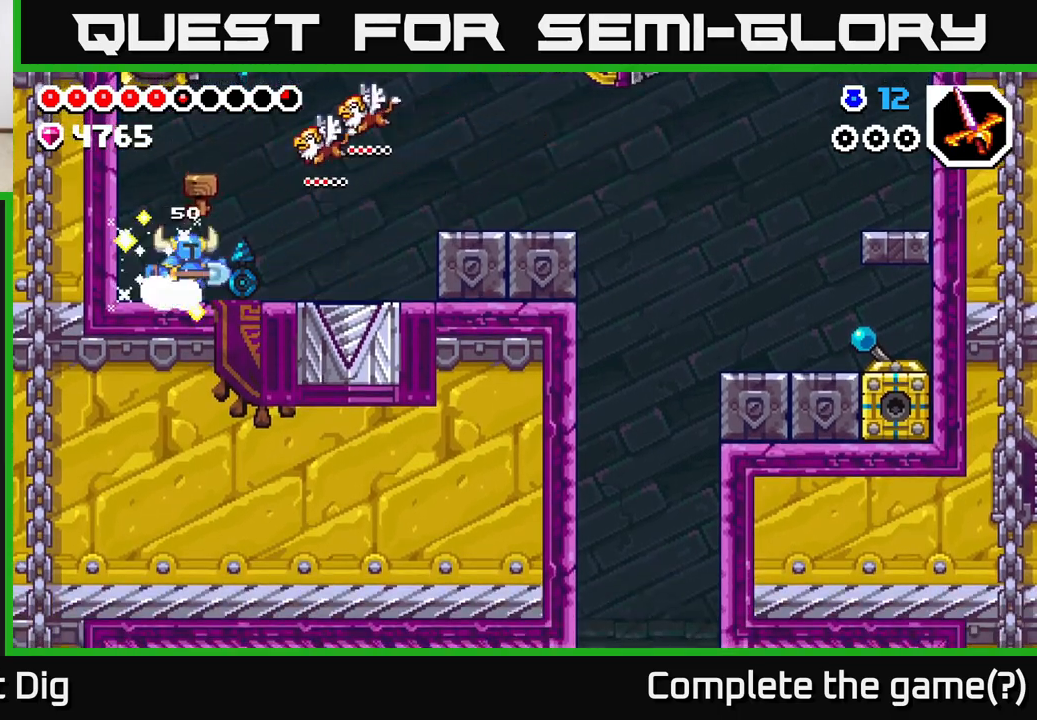
{"buttons": ["DPAD_RIGHT"], "left_stick": "center", "right_stick": "center", "events": []}
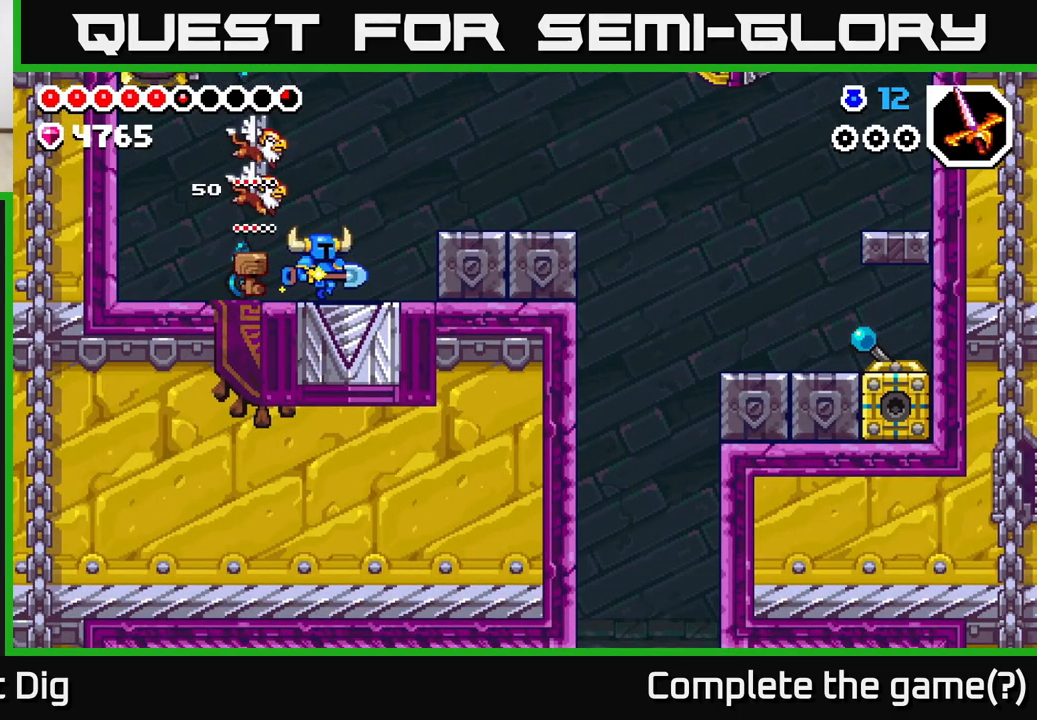
{"buttons": [], "left_stick": "center", "right_stick": "center", "events": [[217, "A", "down"], [367, "A", "up"], [483, "DPAD_RIGHT", "up"]]}
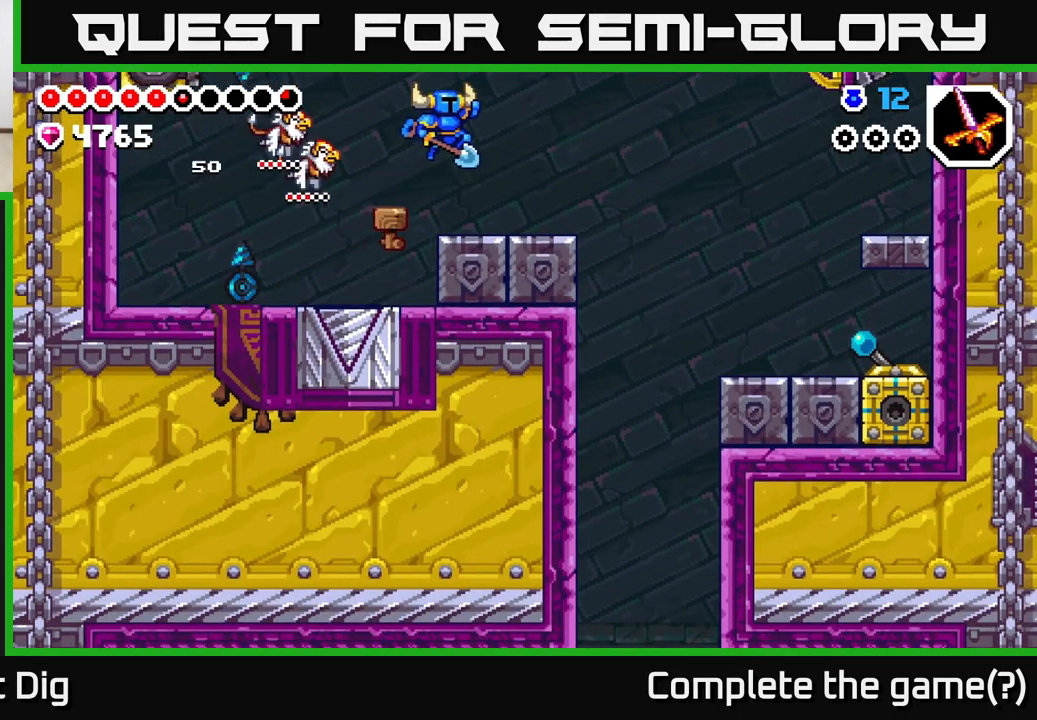
{"buttons": ["X", "DPAD_DOWN"], "left_stick": "center", "right_stick": "center", "events": [[17, "DPAD_LEFT", "down"], [350, "DPAD_DOWN", "down"], [350, "DPAD_LEFT", "up"], [450, "X", "down"]]}
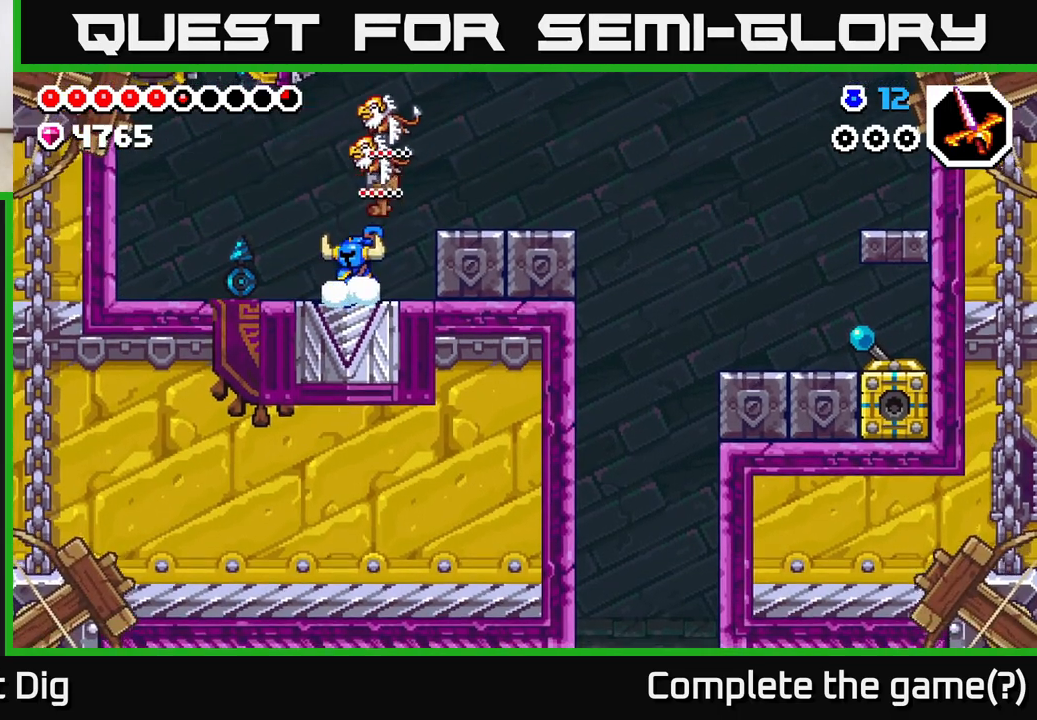
{"buttons": ["A", "DPAD_RIGHT"], "left_stick": "center", "right_stick": "center", "events": [[83, "X", "up"], [333, "DPAD_DOWN", "up"], [350, "DPAD_RIGHT", "down"], [400, "A", "down"]]}
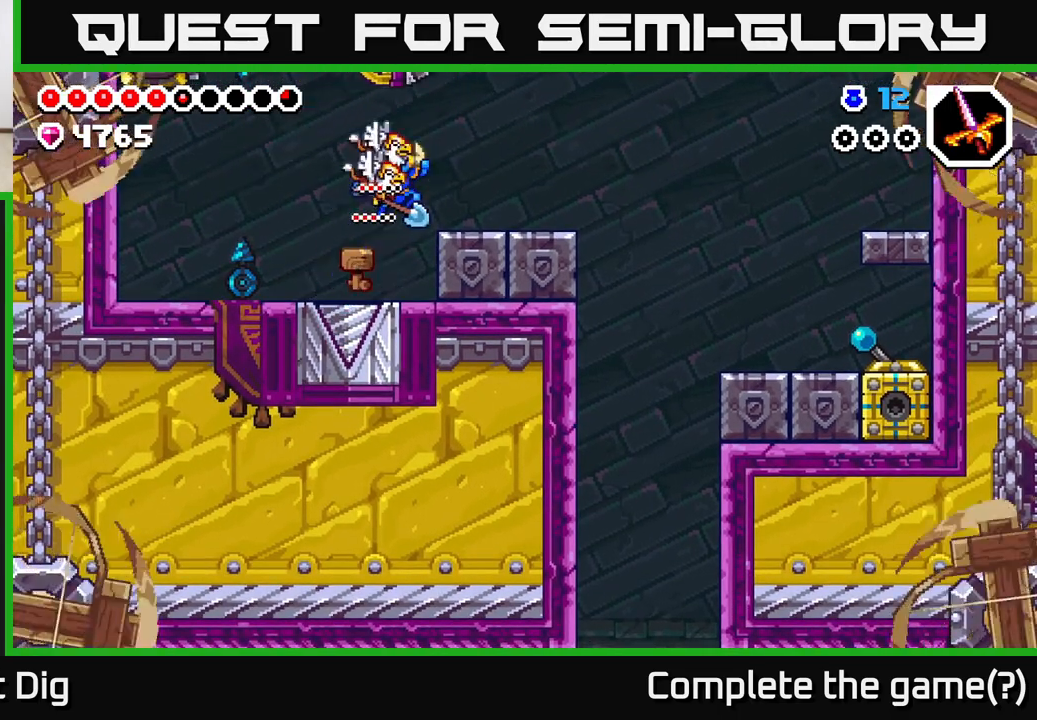
{"buttons": ["DPAD_RIGHT"], "left_stick": "center", "right_stick": "center", "events": [[50, "A", "up"]]}
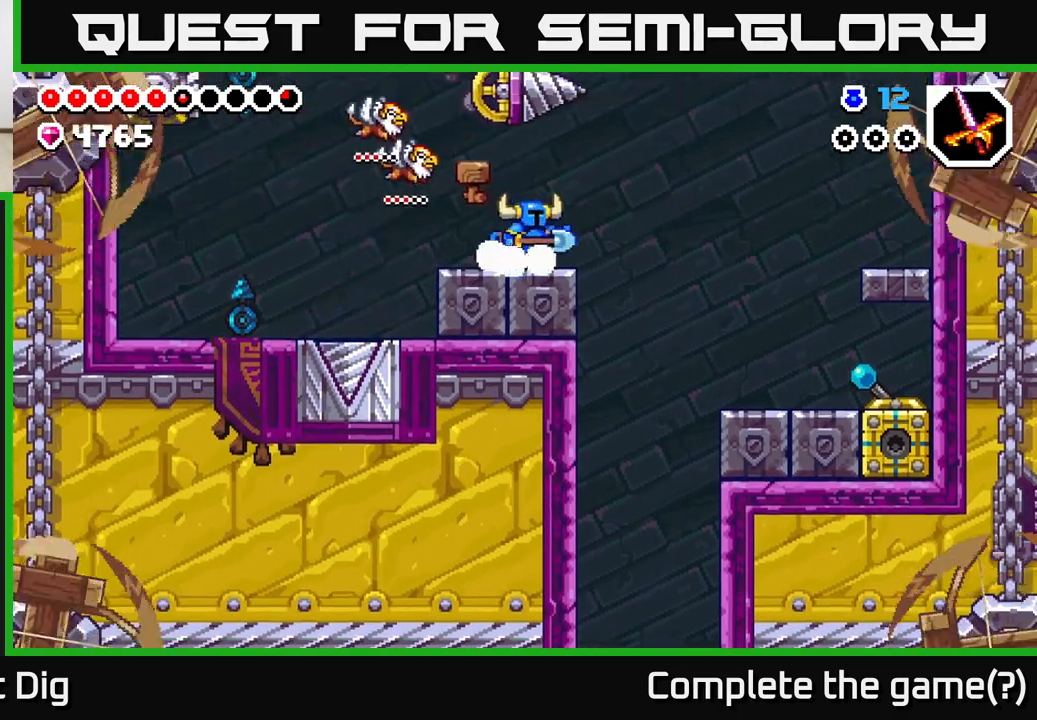
{"buttons": ["DPAD_RIGHT"], "left_stick": "center", "right_stick": "center", "events": [[100, "A", "down"], [217, "A", "up"]]}
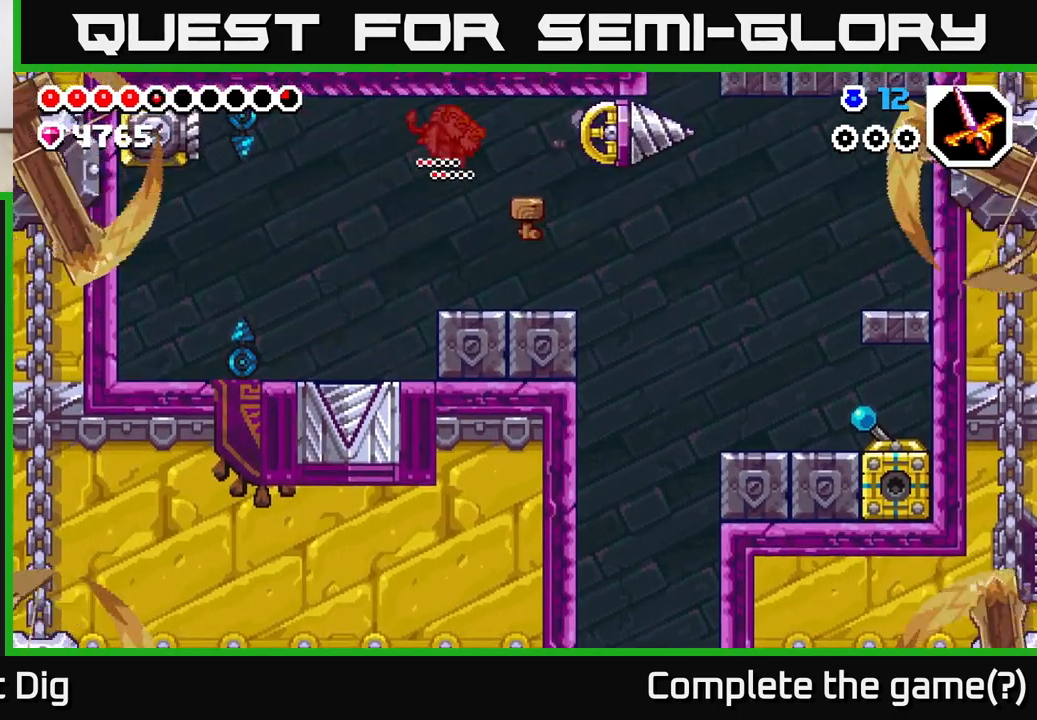
{"buttons": ["DPAD_RIGHT"], "left_stick": "center", "right_stick": "center", "events": []}